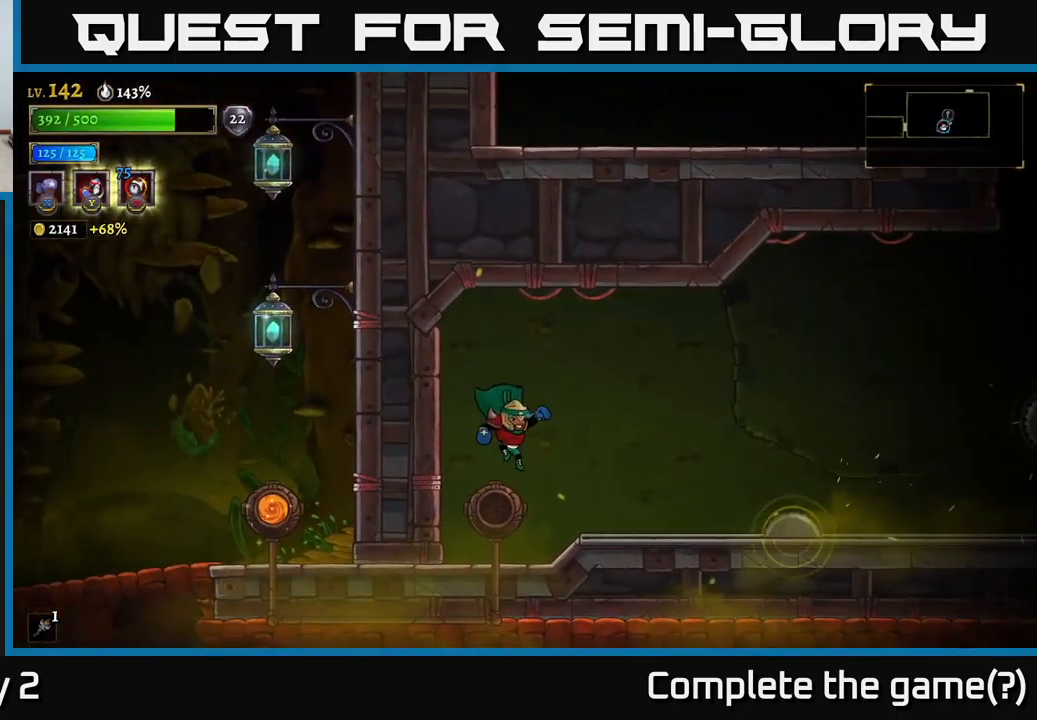
Gameplay with a controller (Xbox layout); each line is a JSON object with the inputs held at the frame after it. "events" lists button and stick changes between this image and that frame as [ms after this image, input, new state], when the widget could be followed in between.
{"buttons": ["A"], "left_stick": "right", "right_stick": "center", "events": [[300, "A", "down"]]}
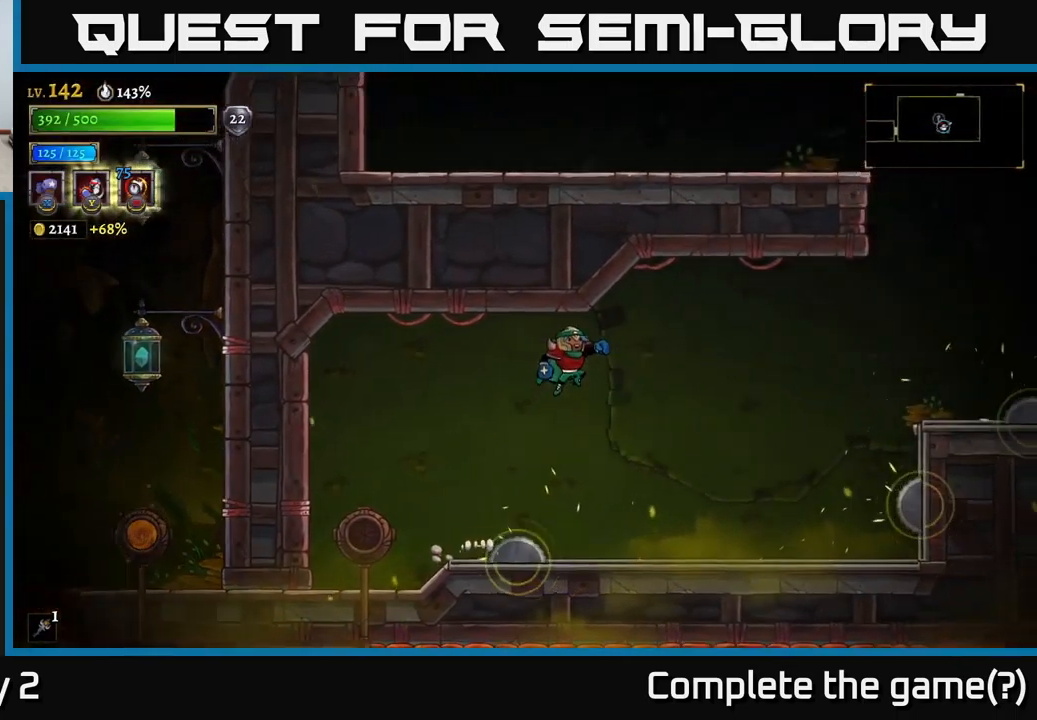
{"buttons": ["A"], "left_stick": "right", "right_stick": "center", "events": []}
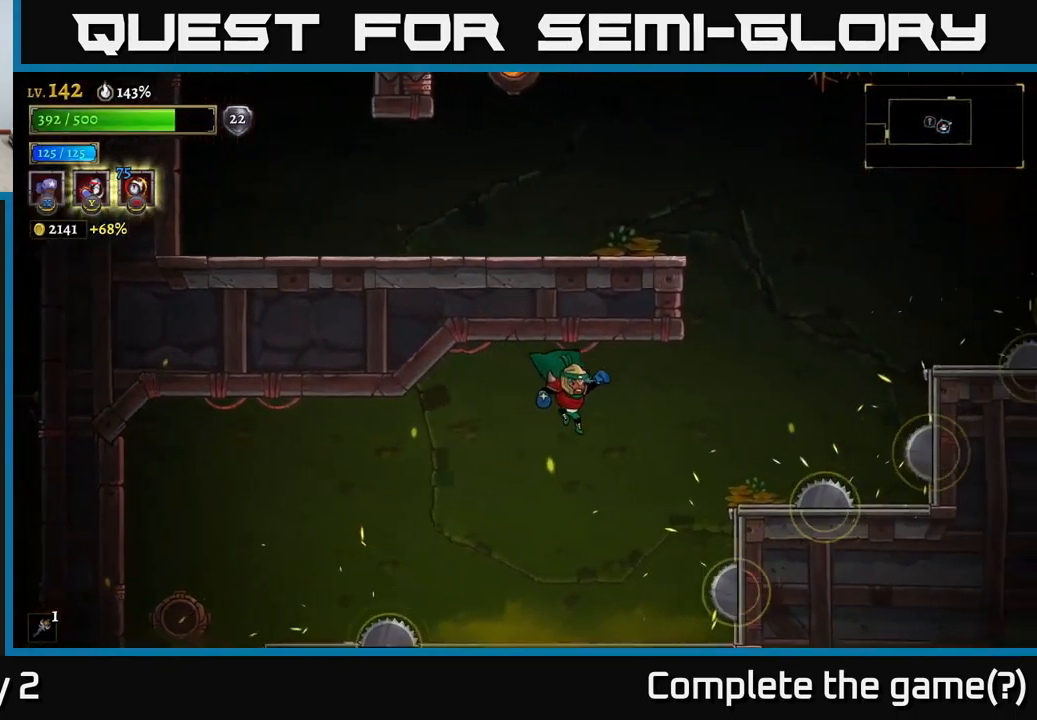
{"buttons": [], "left_stick": "right", "right_stick": "center", "events": [[34, "A", "up"], [250, "A", "down"], [384, "A", "up"]]}
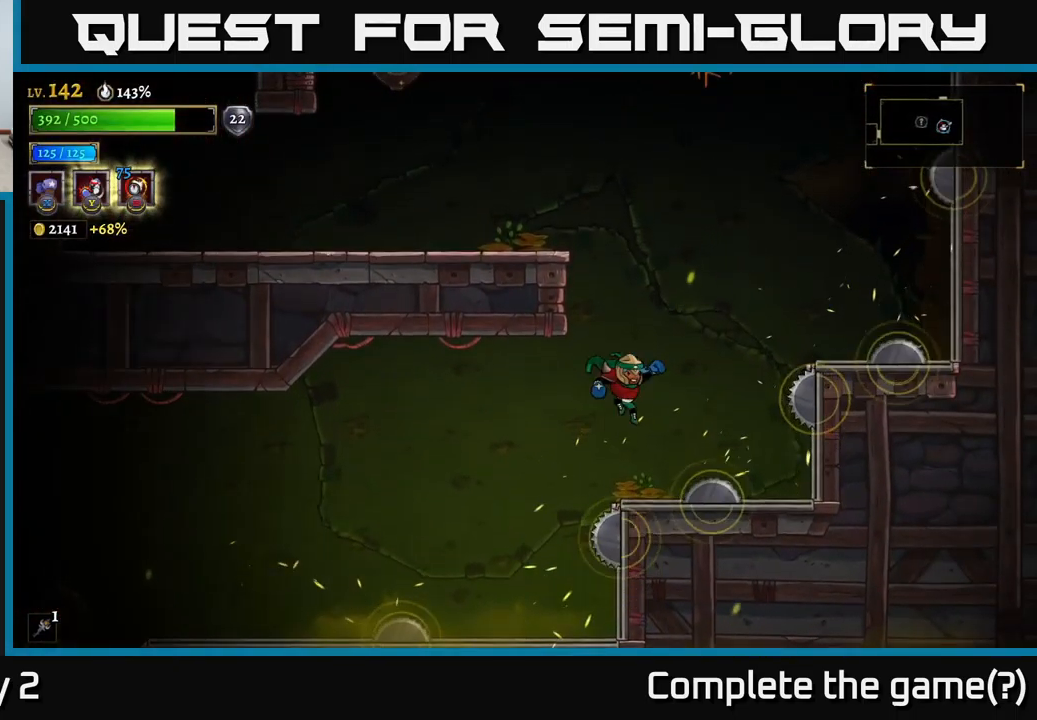
{"buttons": ["L1"], "left_stick": "left", "right_stick": "center", "events": [[150, "L1", "down"], [234, "left_stick", "up-left"], [350, "left_stick", "left"]]}
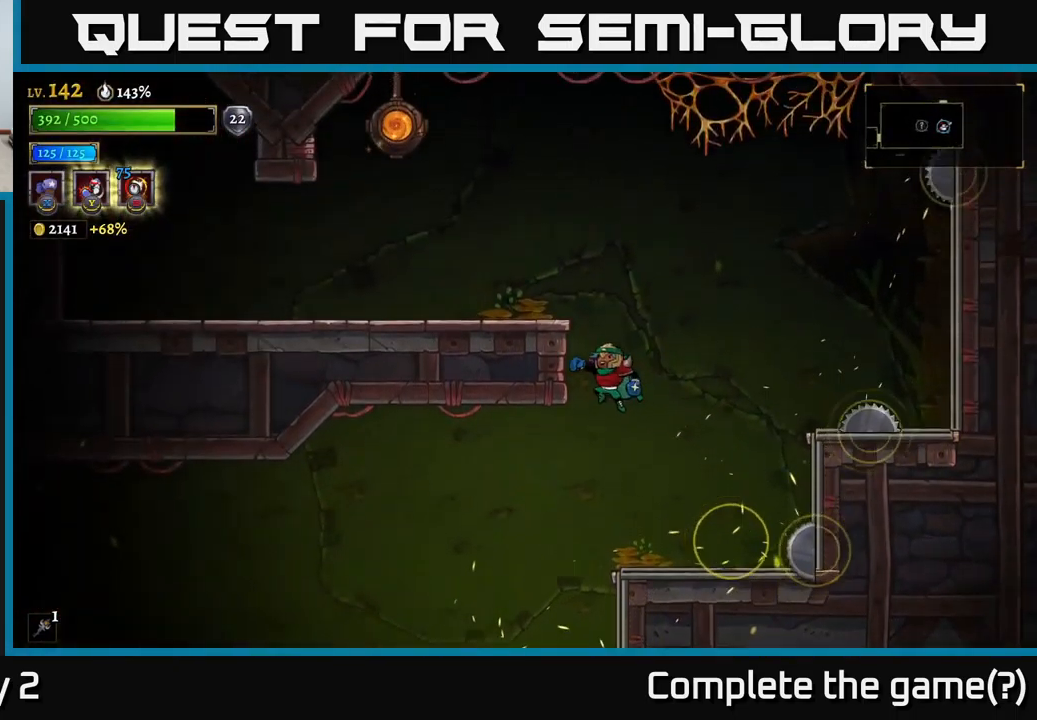
{"buttons": [], "left_stick": "left", "right_stick": "center", "events": [[134, "A", "down"], [167, "L1", "up"], [217, "left_stick", "center"], [384, "left_stick", "left"], [467, "A", "up"]]}
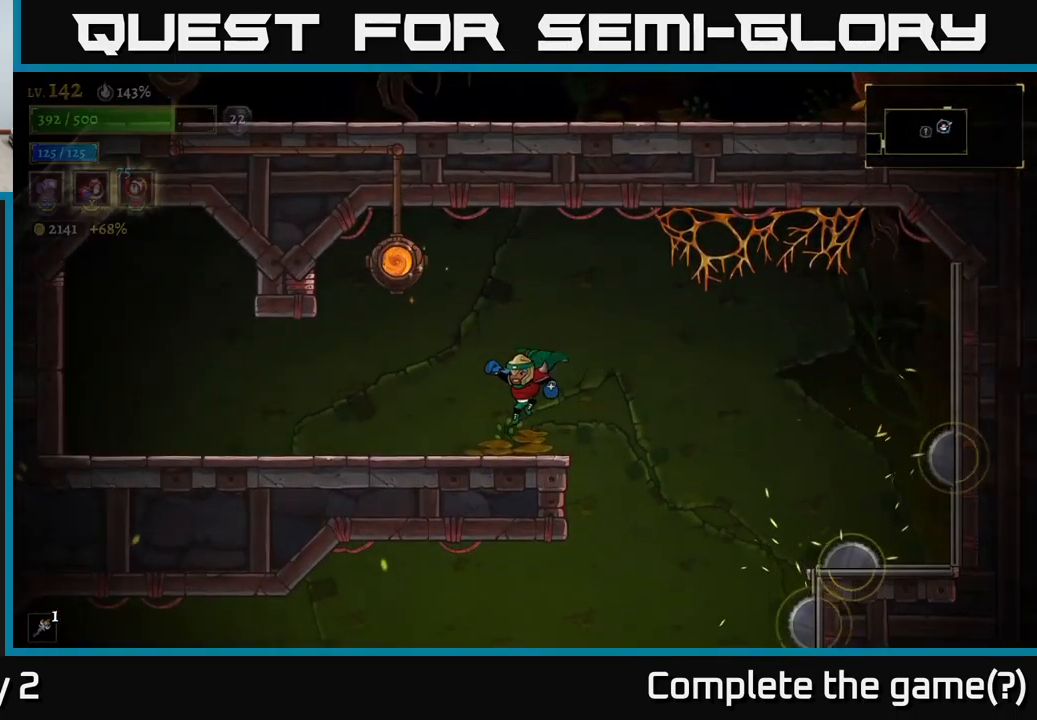
{"buttons": ["A"], "left_stick": "left", "right_stick": "center", "events": [[284, "A", "down"], [384, "left_stick", "center"], [484, "left_stick", "left"]]}
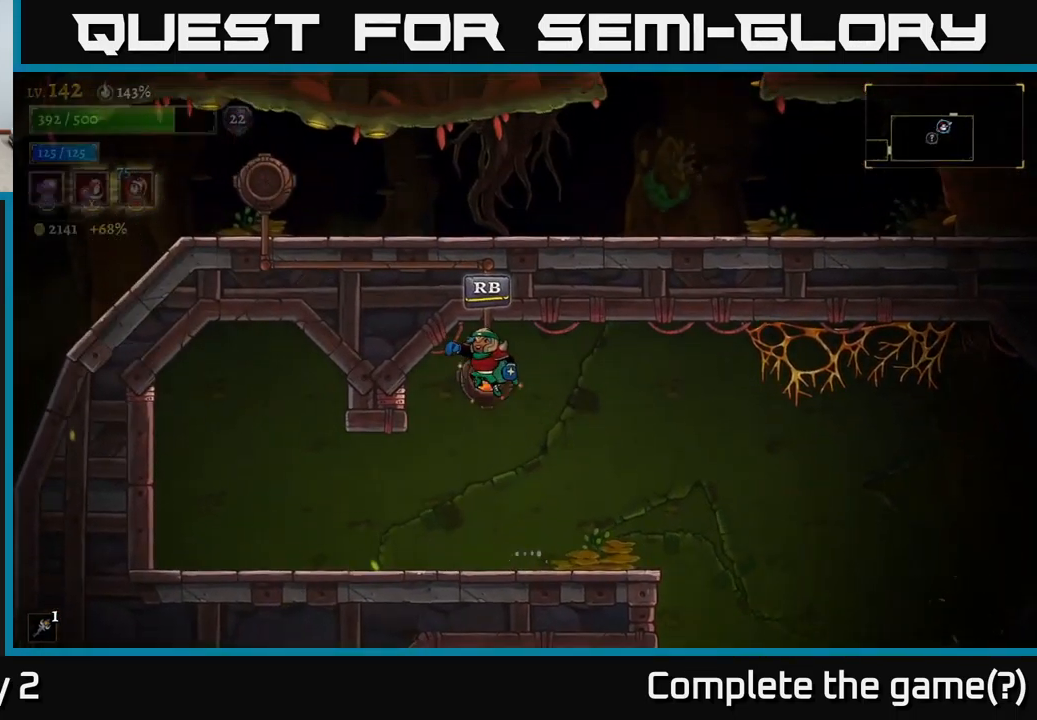
{"buttons": [], "left_stick": "center", "right_stick": "center", "events": [[34, "A", "up"], [67, "R1", "down"], [150, "left_stick", "center"], [184, "R1", "up"]]}
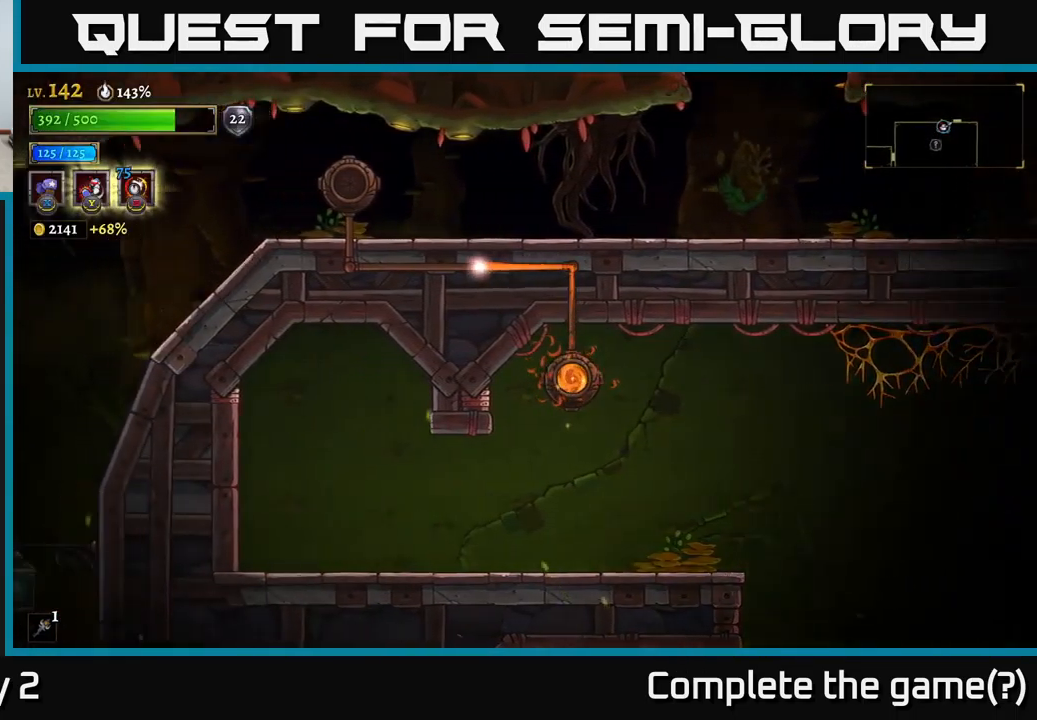
{"buttons": [], "left_stick": "left", "right_stick": "center", "events": [[50, "left_stick", "left"]]}
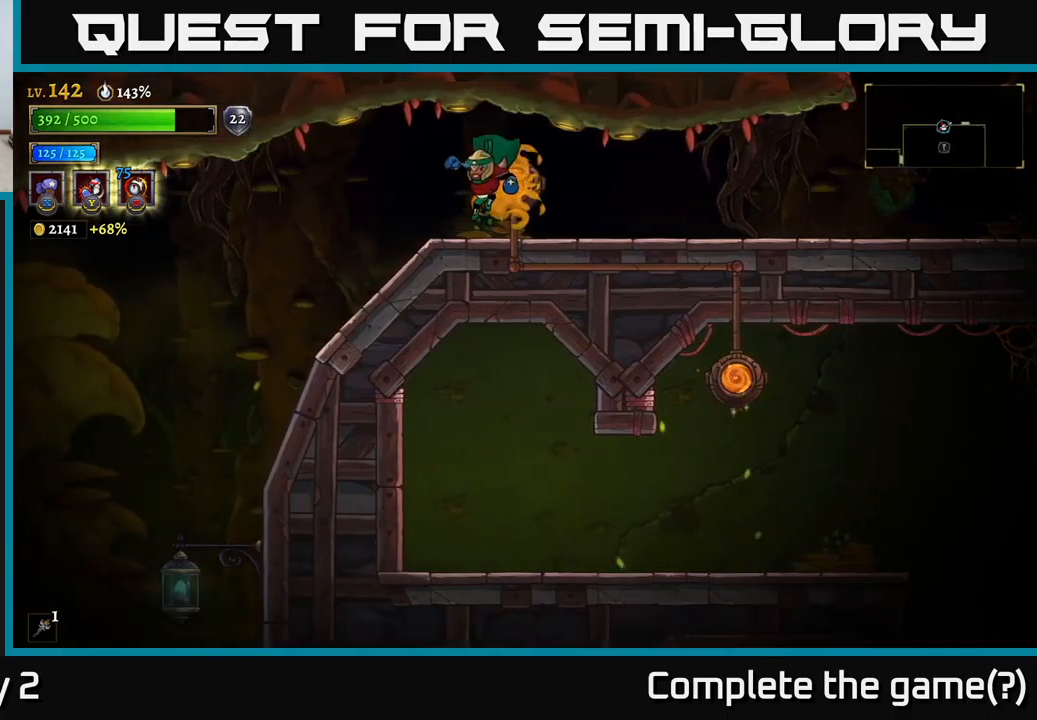
{"buttons": ["R2"], "left_stick": "right", "right_stick": "center", "events": [[200, "left_stick", "right"], [300, "R2", "down"]]}
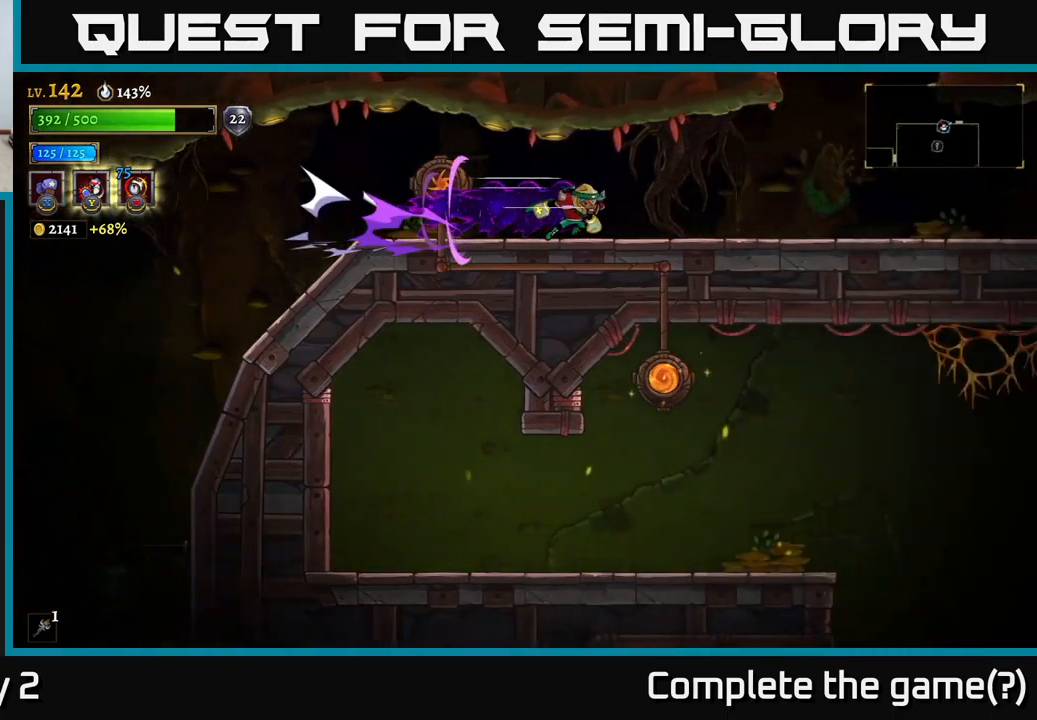
{"buttons": ["A"], "left_stick": "right", "right_stick": "center", "events": [[333, "A", "down"], [350, "R2", "up"]]}
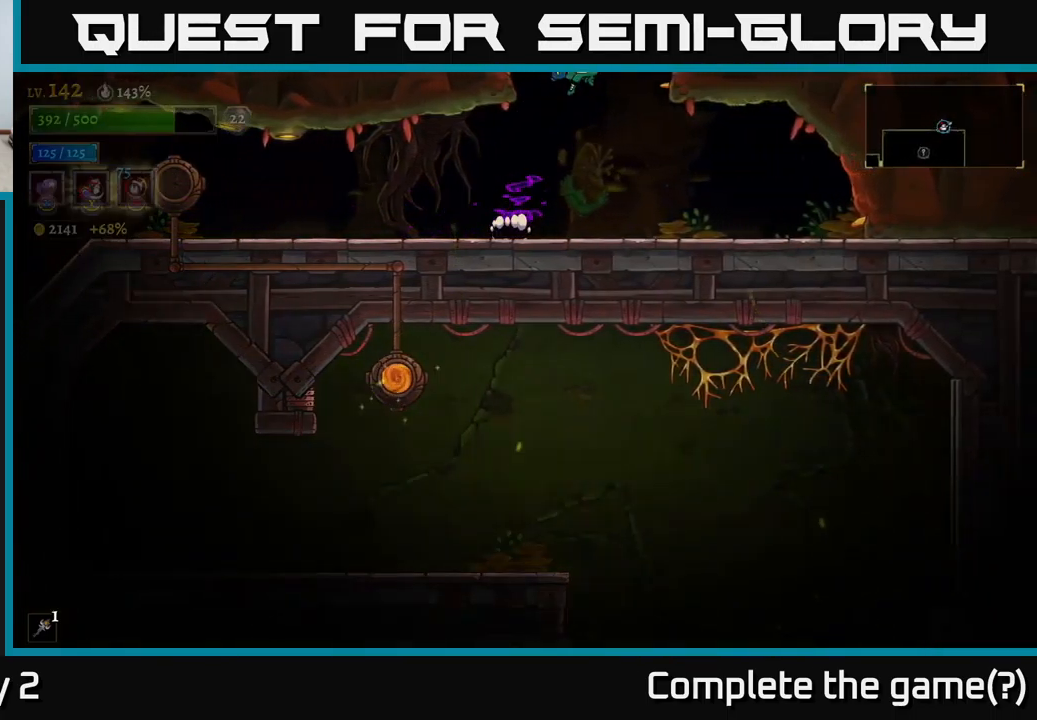
{"buttons": [], "left_stick": "center", "right_stick": "center", "events": [[133, "left_stick", "center"], [416, "A", "up"]]}
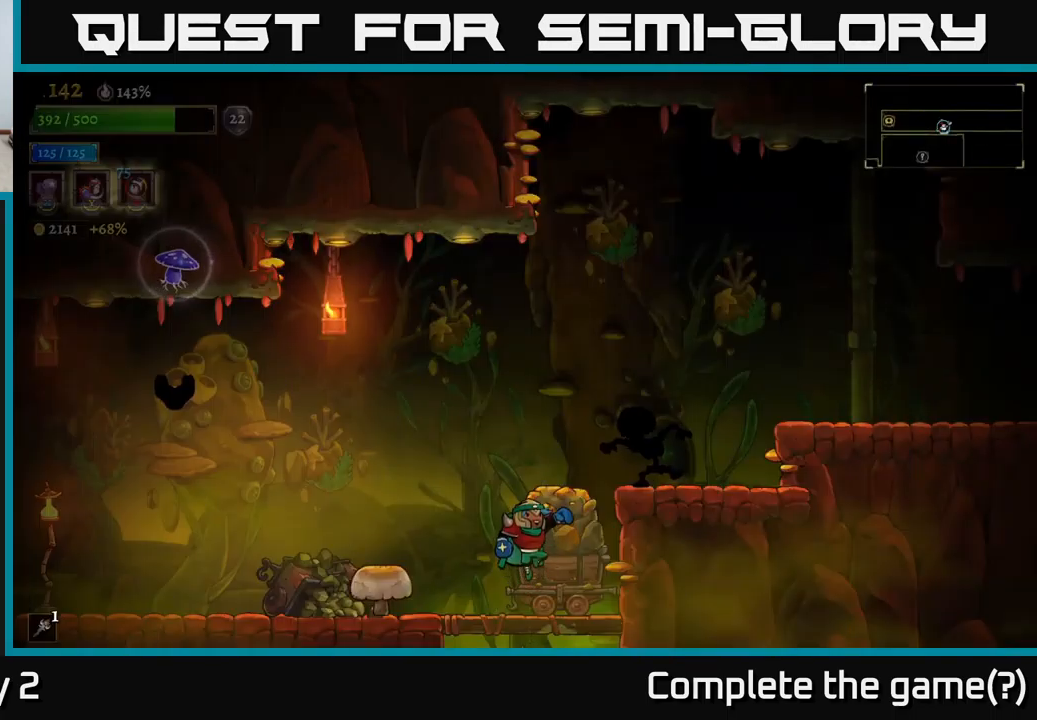
{"buttons": ["A", "X"], "left_stick": "center", "right_stick": "center", "events": [[450, "A", "down"], [483, "X", "down"]]}
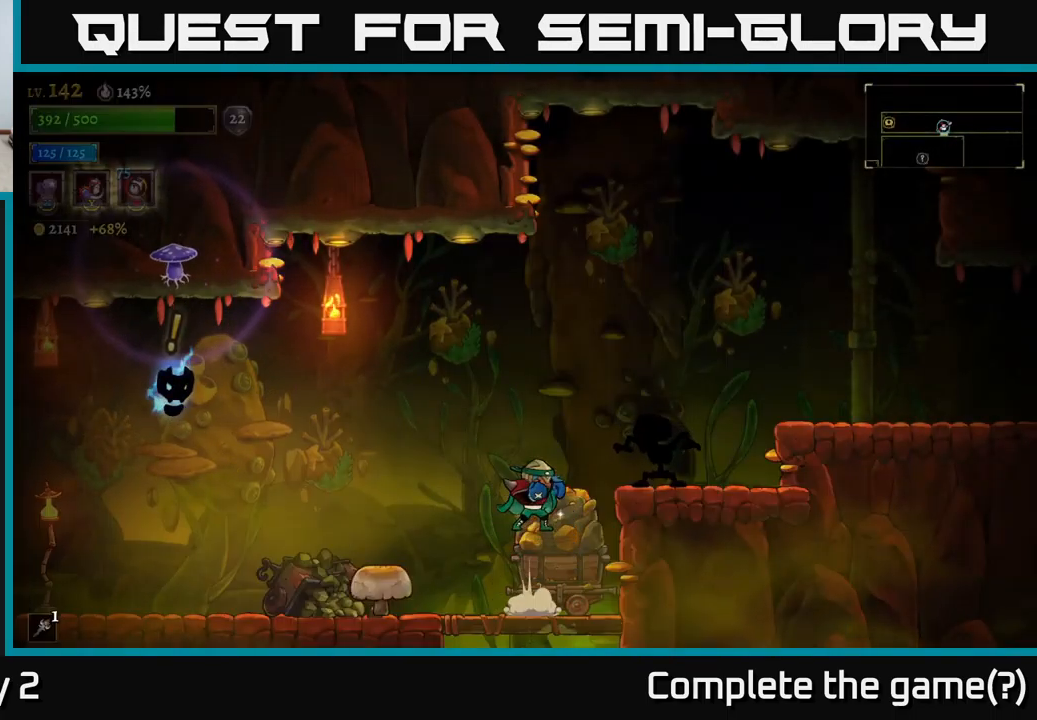
{"buttons": ["X"], "left_stick": "center", "right_stick": "center", "events": [[183, "A", "up"]]}
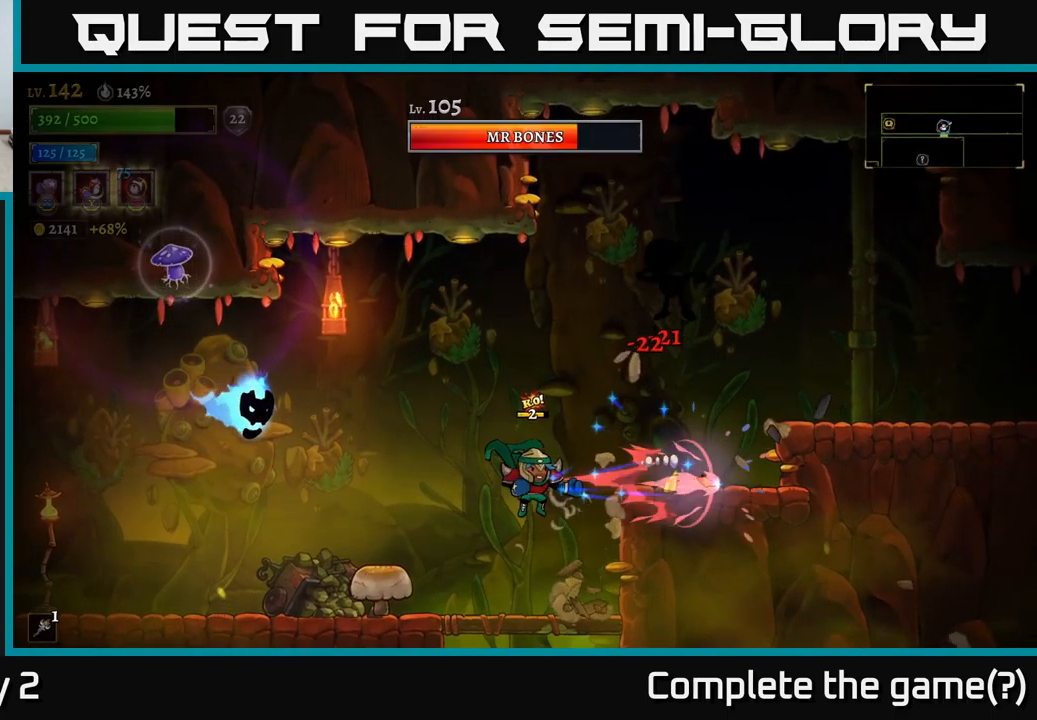
{"buttons": ["Y"], "left_stick": "left", "right_stick": "center", "events": [[216, "left_stick", "left"], [250, "X", "up"], [350, "Y", "down"]]}
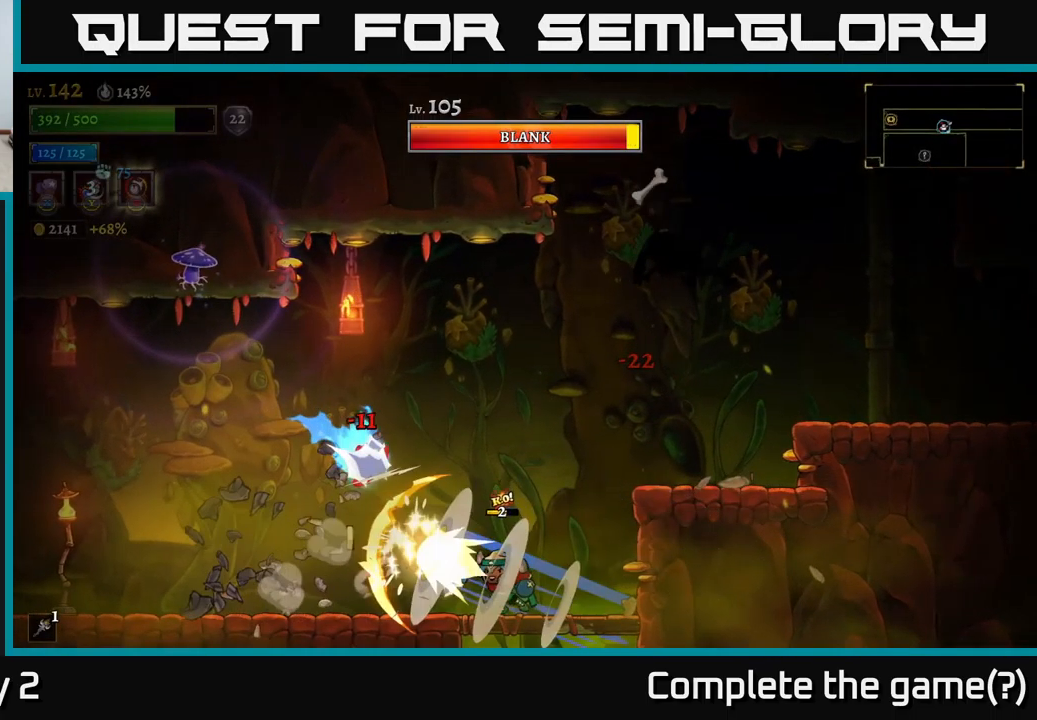
{"buttons": [], "left_stick": "center", "right_stick": "center", "events": [[16, "Y", "up"], [16, "left_stick", "up-left"], [333, "left_stick", "center"]]}
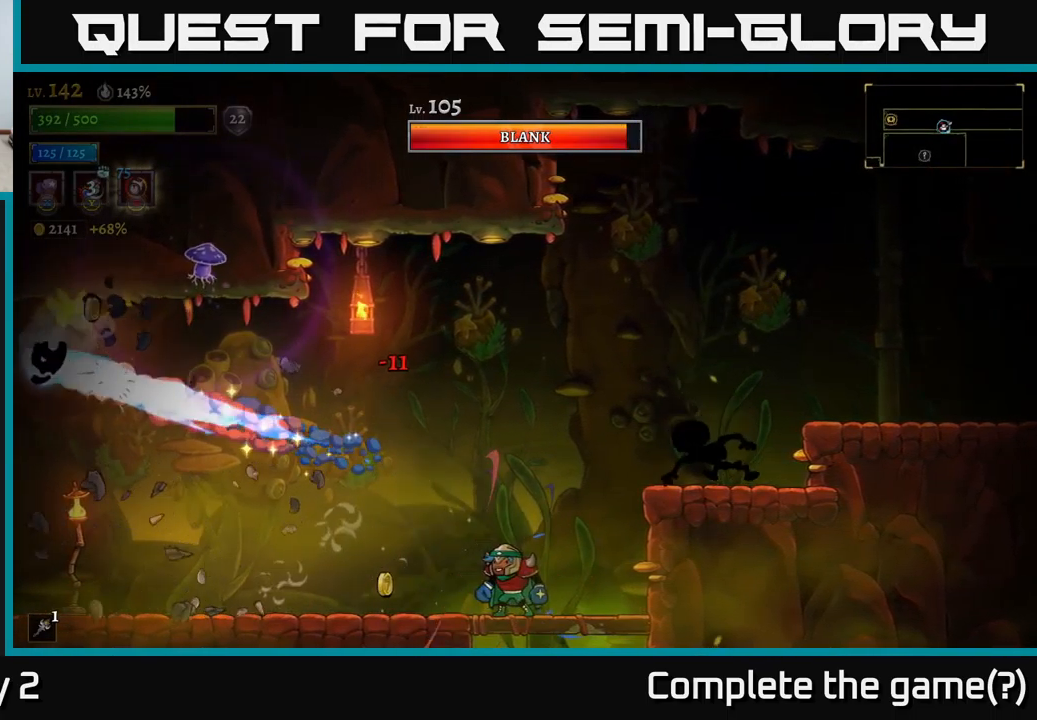
{"buttons": ["X"], "left_stick": "center", "right_stick": "center", "events": [[166, "left_stick", "up-left"], [216, "A", "down"], [233, "left_stick", "right"], [266, "X", "down"], [416, "A", "up"], [483, "left_stick", "center"]]}
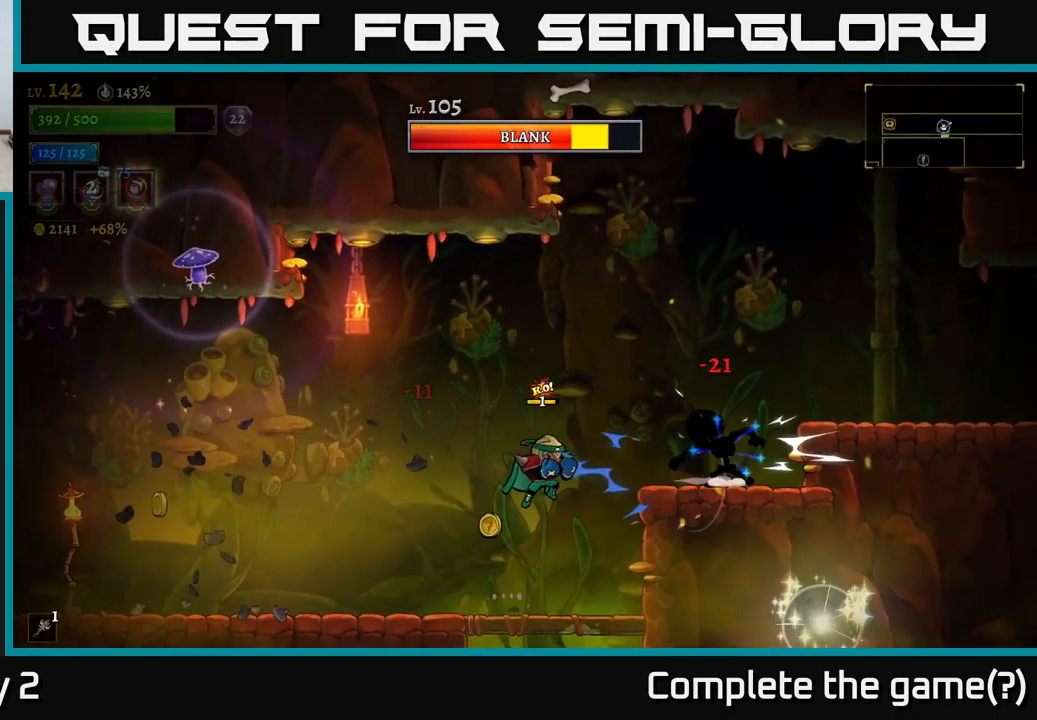
{"buttons": [], "left_stick": "right", "right_stick": "center", "events": [[216, "left_stick", "right"], [266, "X", "up"], [350, "R2", "down"], [500, "R2", "up"]]}
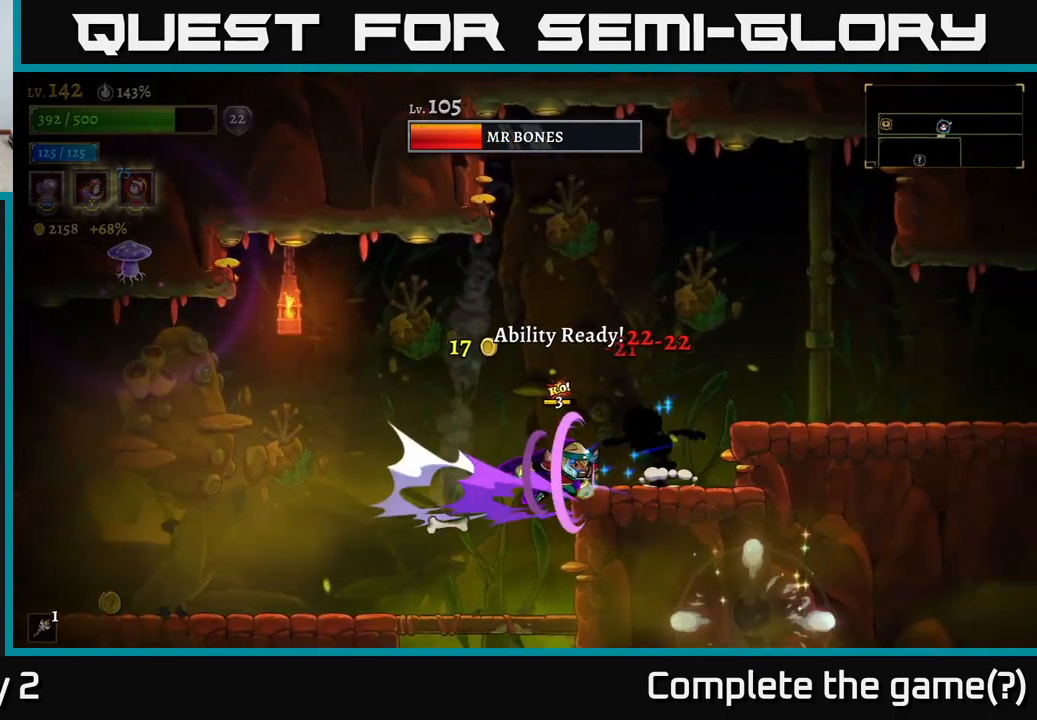
{"buttons": ["X"], "left_stick": "center", "right_stick": "center", "events": [[50, "left_stick", "center"], [217, "X", "down"]]}
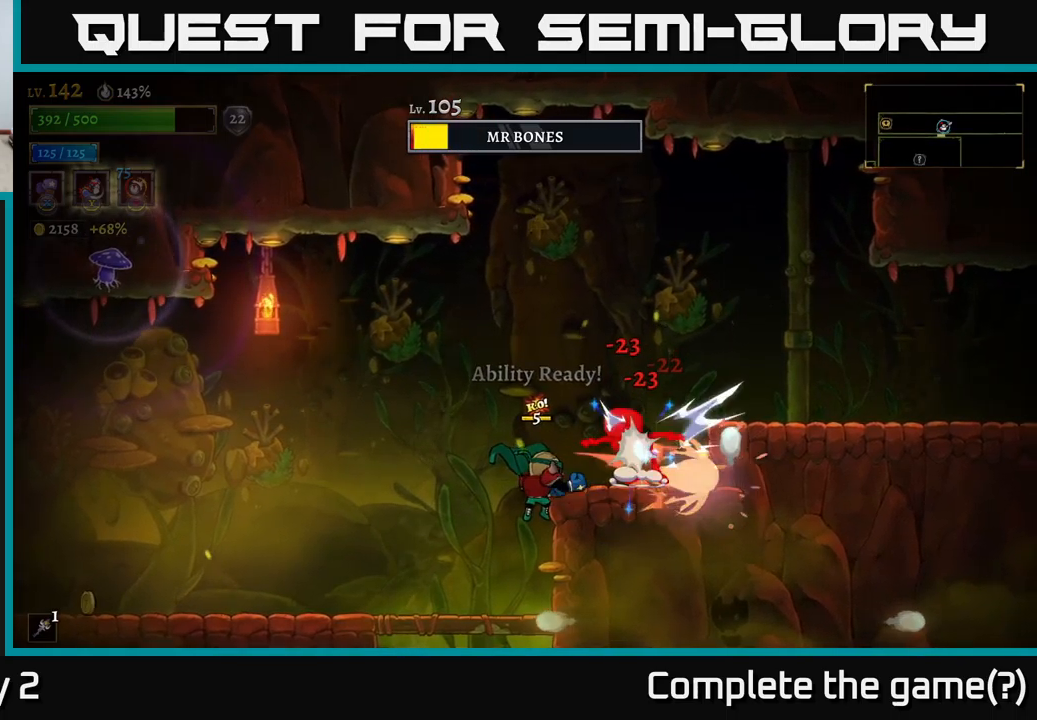
{"buttons": ["X"], "left_stick": "center", "right_stick": "center", "events": []}
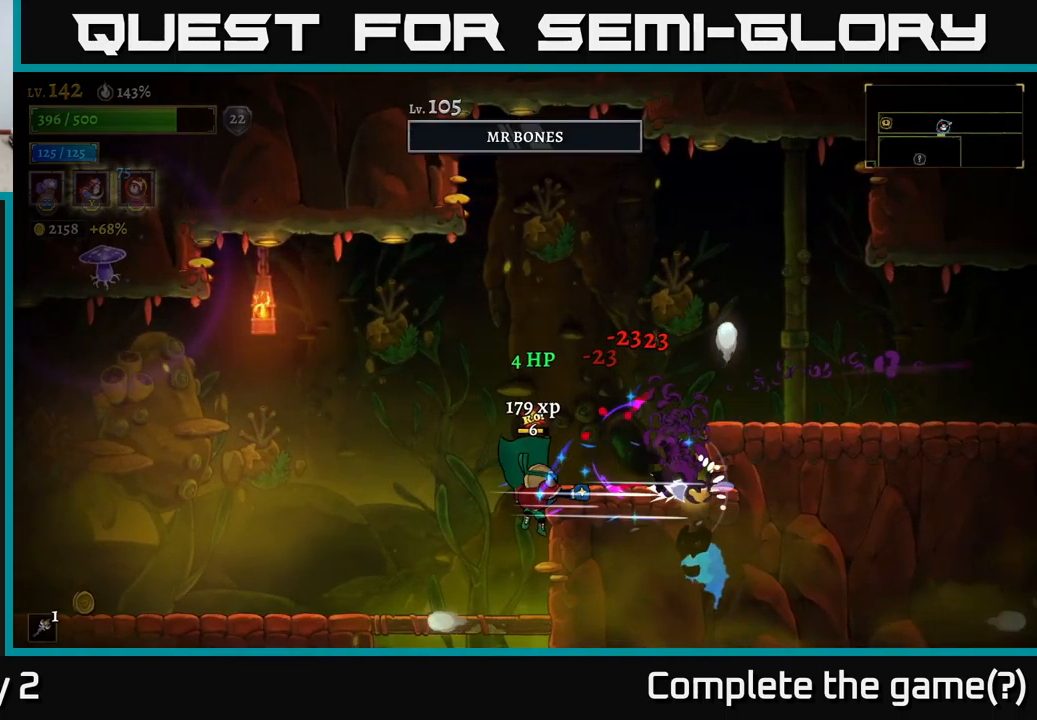
{"buttons": ["X"], "left_stick": "center", "right_stick": "center", "events": []}
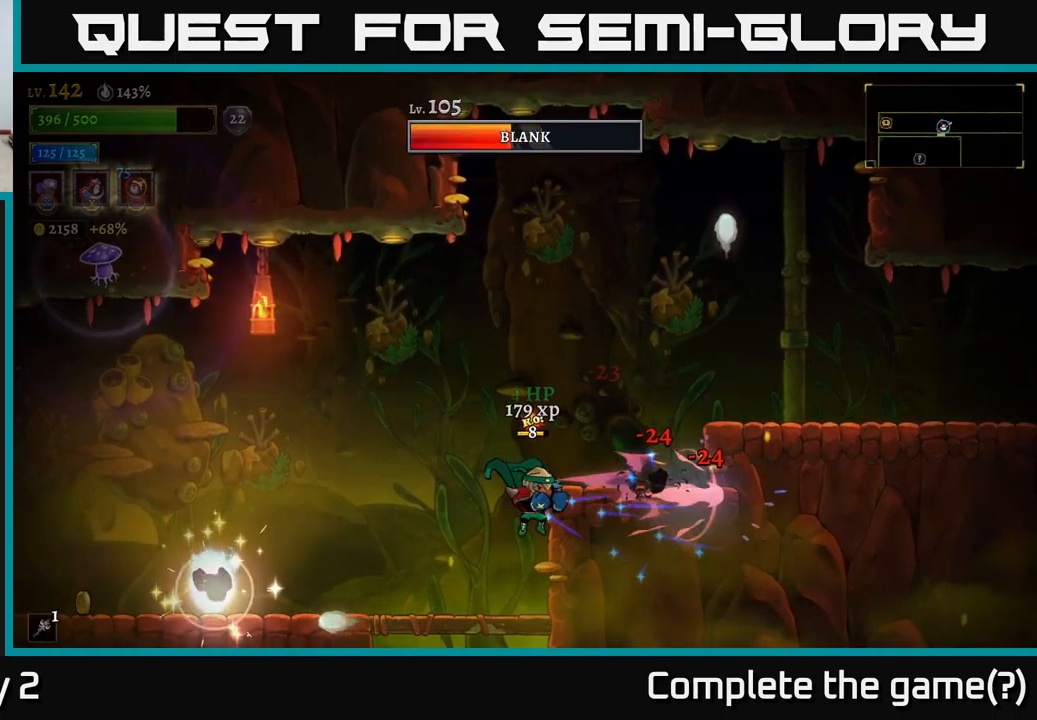
{"buttons": ["Y"], "left_stick": "left", "right_stick": "center", "events": [[50, "X", "up"], [67, "left_stick", "left"], [483, "Y", "down"]]}
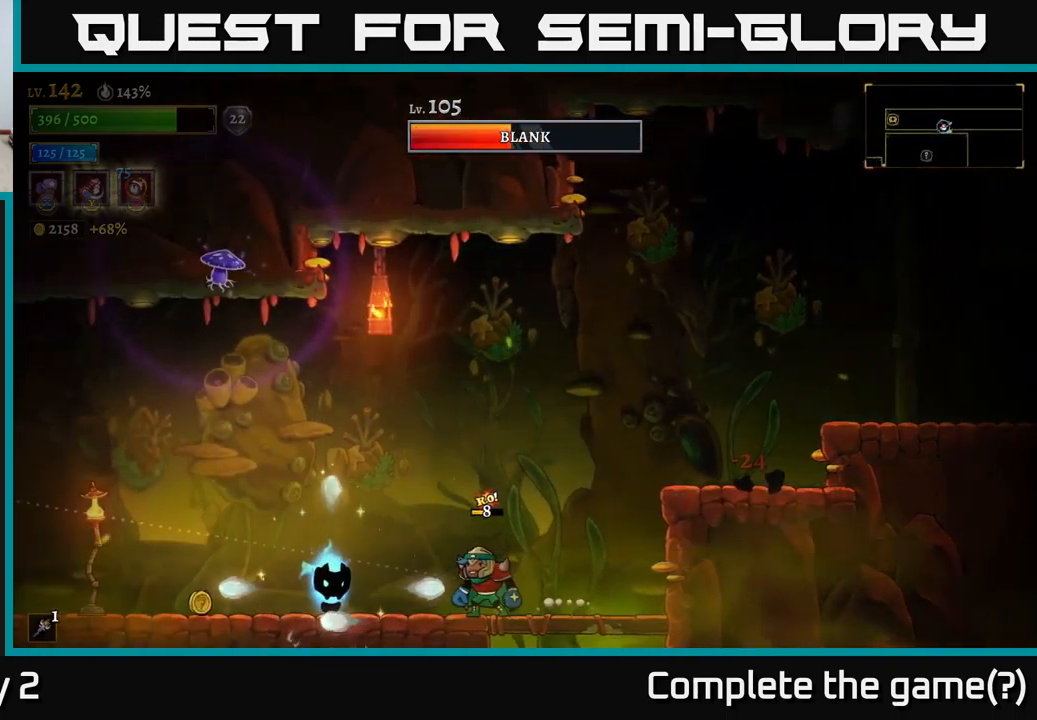
{"buttons": ["A"], "left_stick": "right", "right_stick": "center", "events": [[33, "Y", "up"], [117, "left_stick", "center"], [167, "left_stick", "right"], [217, "A", "down"], [350, "L2", "down"], [400, "A", "up"], [483, "A", "down"], [500, "L2", "up"]]}
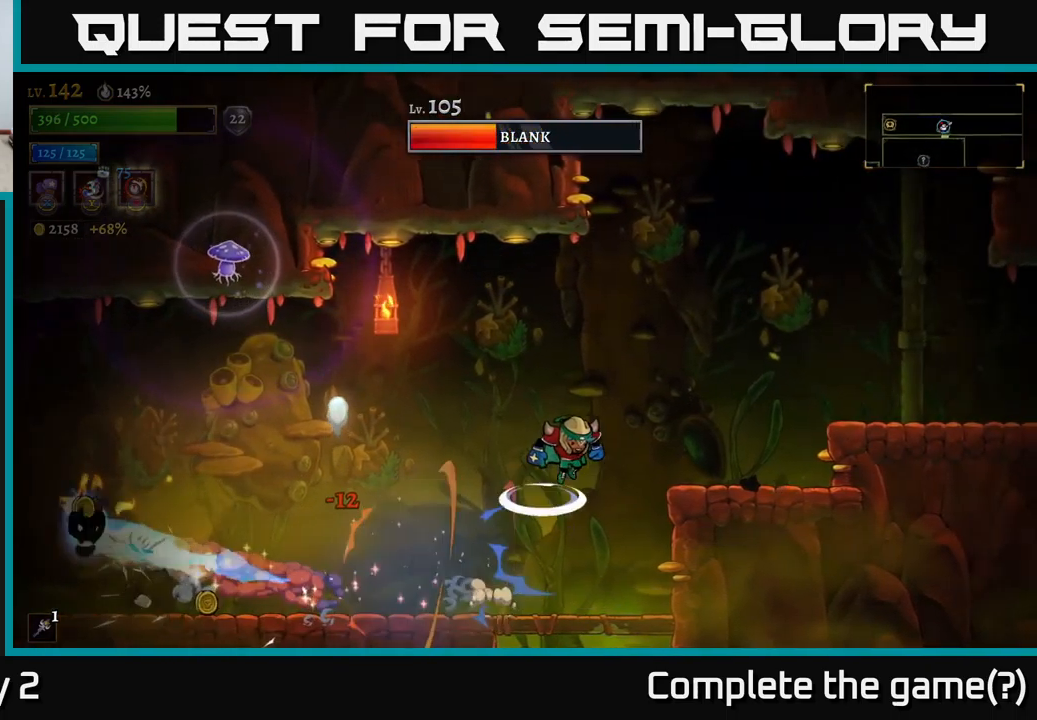
{"buttons": [], "left_stick": "left", "right_stick": "center", "events": [[133, "A", "up"], [233, "left_stick", "left"]]}
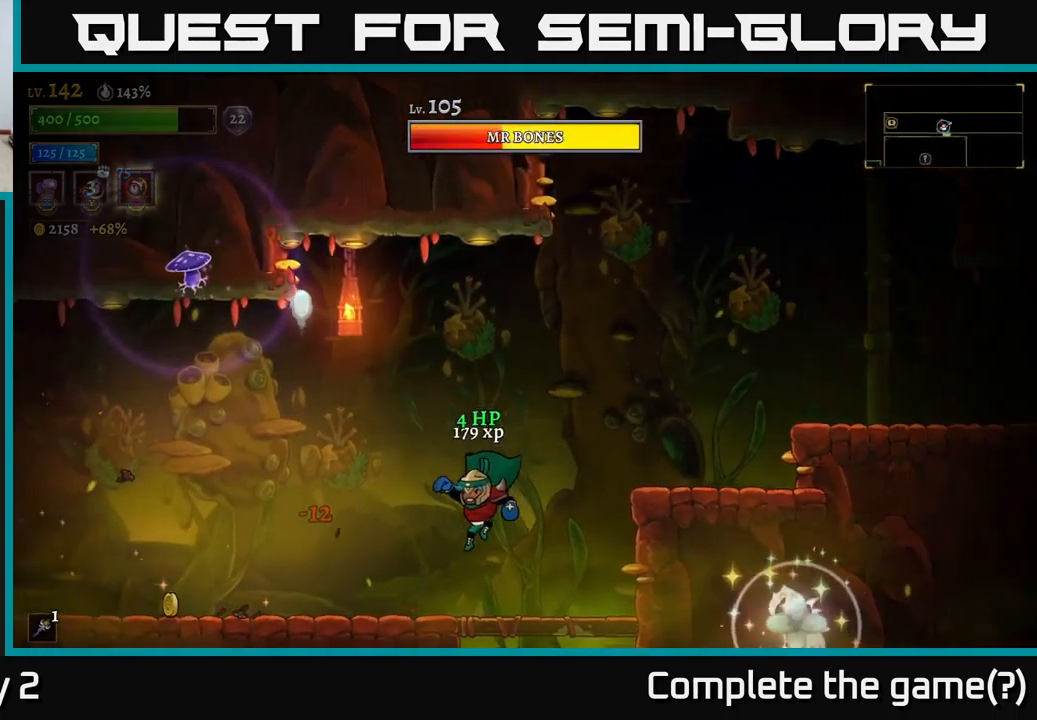
{"buttons": [], "left_stick": "left", "right_stick": "center", "events": [[250, "A", "down"], [250, "left_stick", "up-left"], [450, "left_stick", "left"], [467, "A", "up"]]}
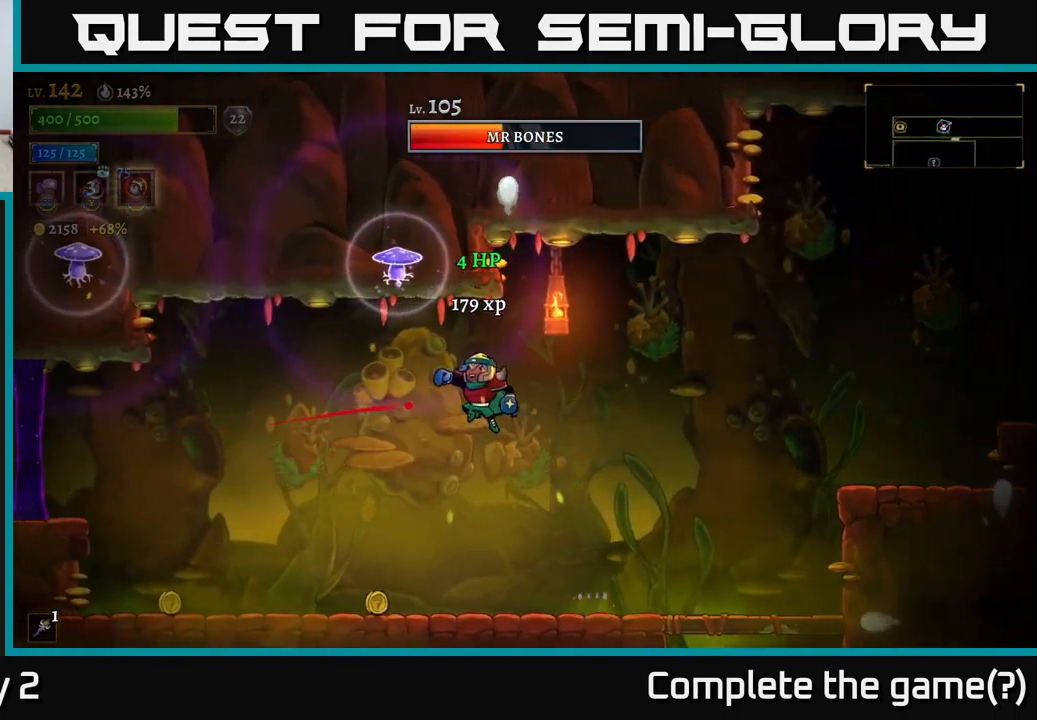
{"buttons": [], "left_stick": "left", "right_stick": "center", "events": [[183, "left_stick", "center"], [300, "left_stick", "left"]]}
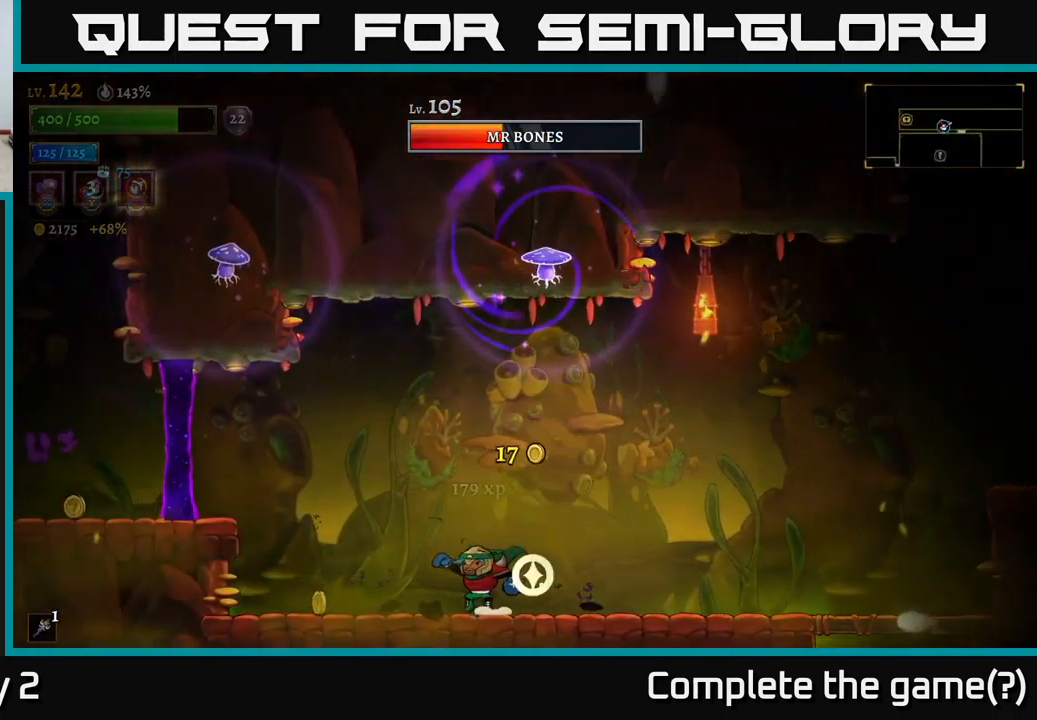
{"buttons": [], "left_stick": "right", "right_stick": "center", "events": [[450, "left_stick", "right"]]}
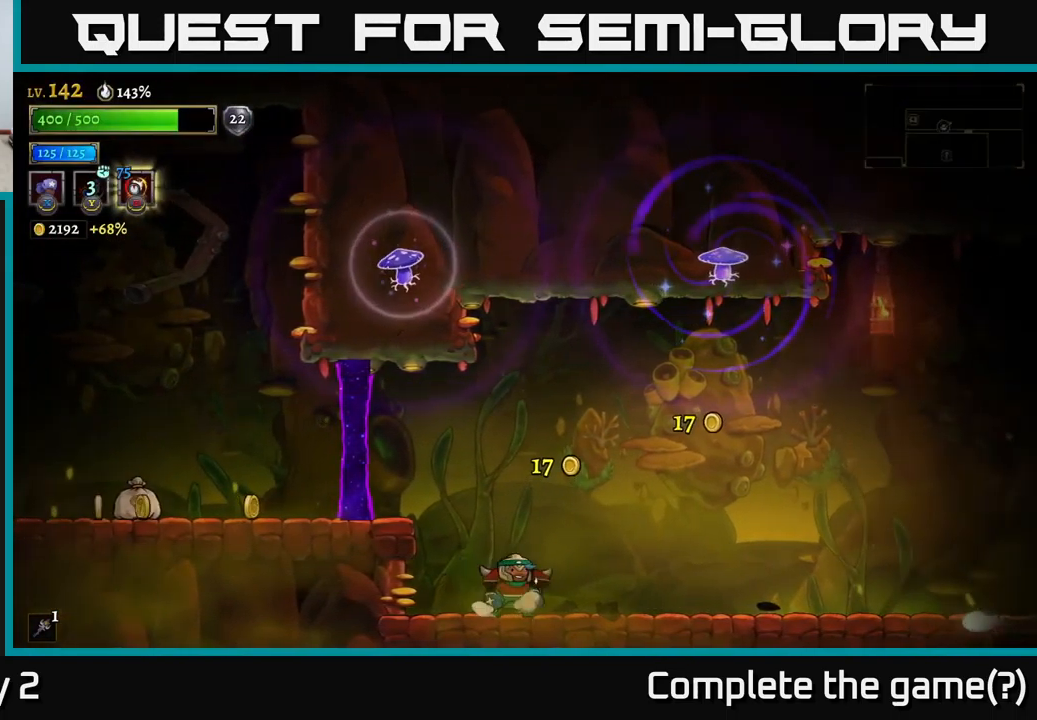
{"buttons": [], "left_stick": "center", "right_stick": "center", "events": [[350, "left_stick", "center"]]}
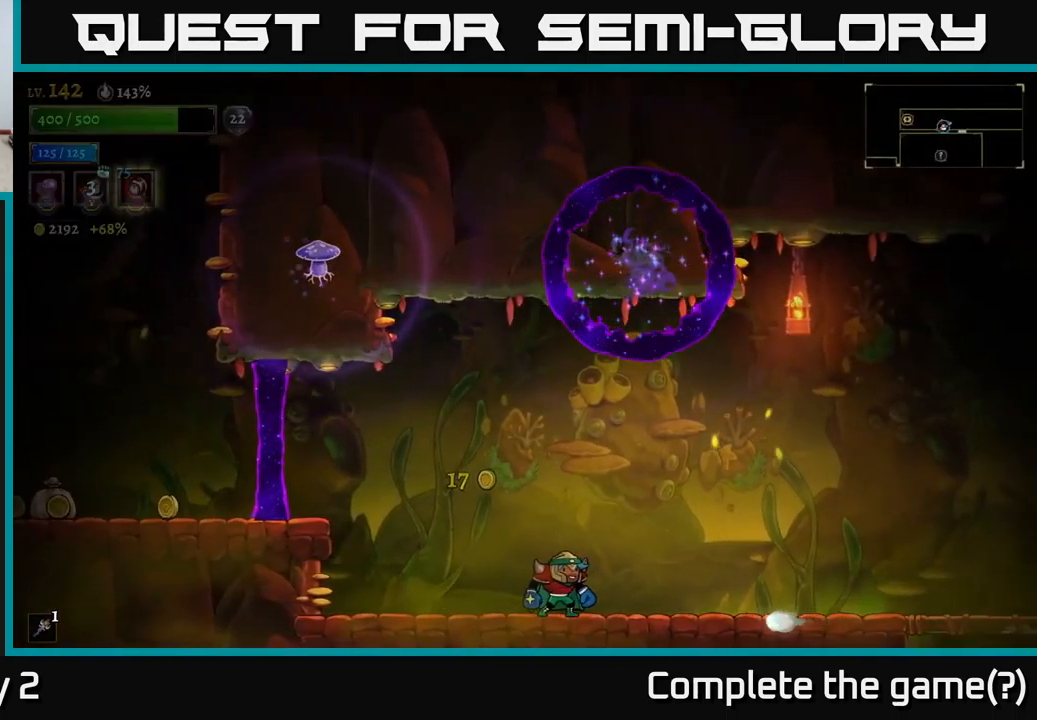
{"buttons": ["R2"], "left_stick": "right", "right_stick": "center", "events": [[234, "A", "down"], [334, "left_stick", "right"], [400, "A", "up"], [400, "R2", "down"]]}
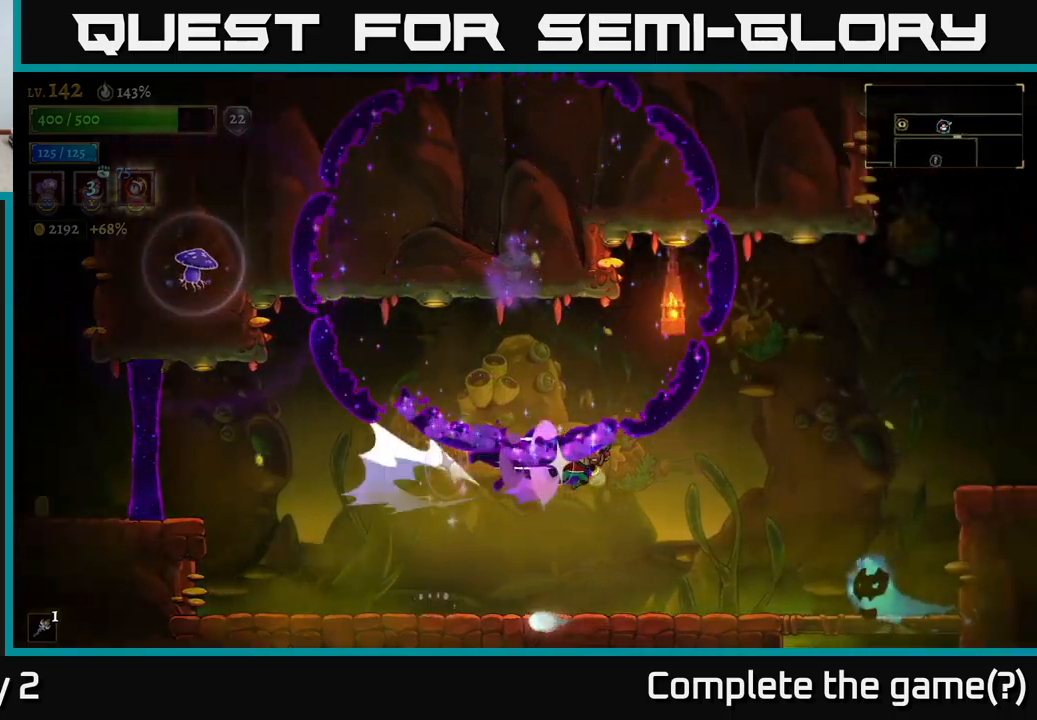
{"buttons": ["R2"], "left_stick": "right", "right_stick": "center", "events": []}
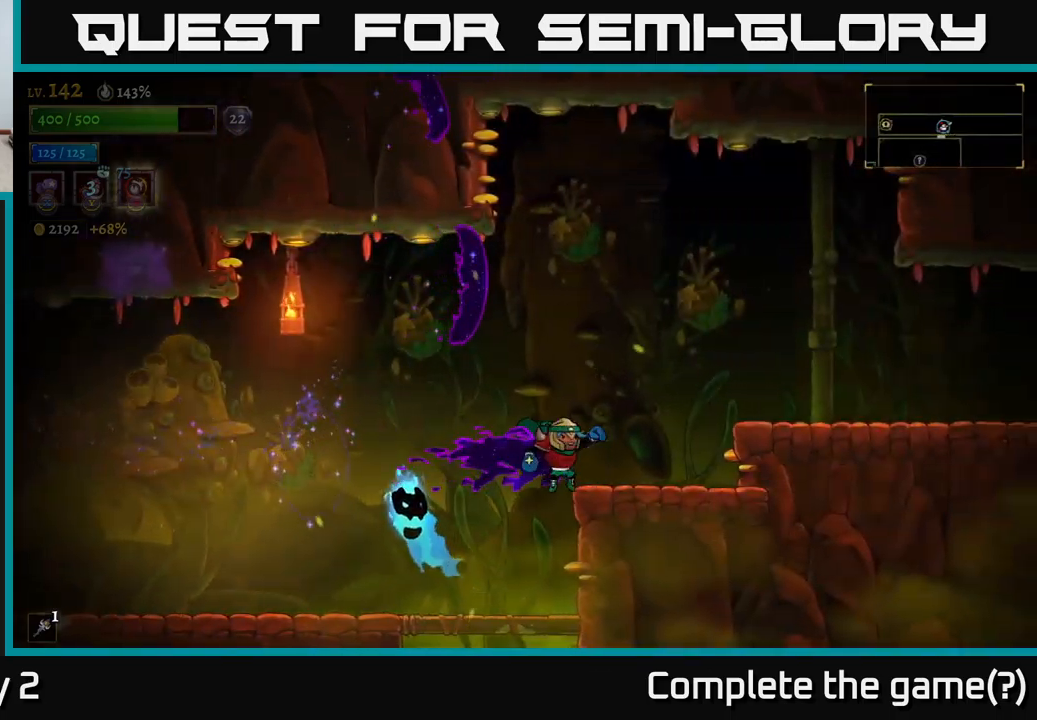
{"buttons": ["X"], "left_stick": "left", "right_stick": "center", "events": [[50, "R2", "up"], [100, "left_stick", "left"], [150, "X", "down"]]}